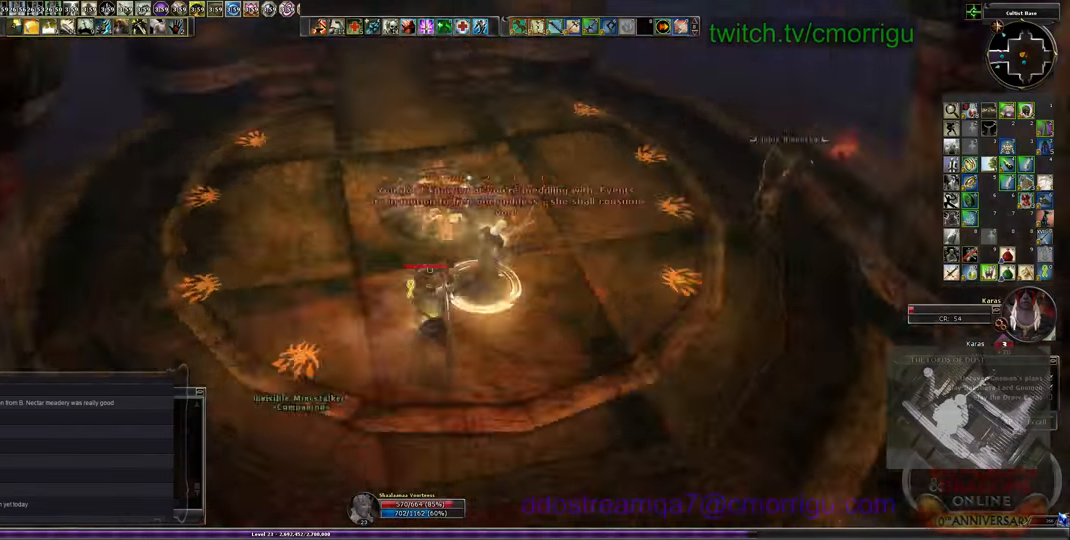
Gameplay with keyboard; each line is a JSON object with the keys held at the frame after it. "events" lists presses ("down") and releases ("up") of ".", "/", "0", "1", "2", "3", "4", "5", "6", "7", "8", "9", "a", "b", "backslash", "backspace", "c", "caps_lock", "comma", "ctrl_l", "ctrl_r", "d", "e", "equals", "escape", "f", "f1", "f10", "f11", "f12", "f2", "f3", "f4", "f5", "f6", "f7", "f8", "f9", "g", "h", "i", "j", "k", "l", "lbracket", "m", "minus", "n", "o", "p", "q", "quote", "r", "rbracket", "return", "s", "semicolon", "shift_l", "shift_r", "space", "t", "tab", "tilde", "u", "v", "w", "x", "y" and "z" between this image and that frame as [ms after this image, input, new state], when the widget could be followed in between. No other keys are recorded. Mouse input is not recorded.
{"keys": [], "events": [[34, "w", "down"], [334, "w", "up"]]}
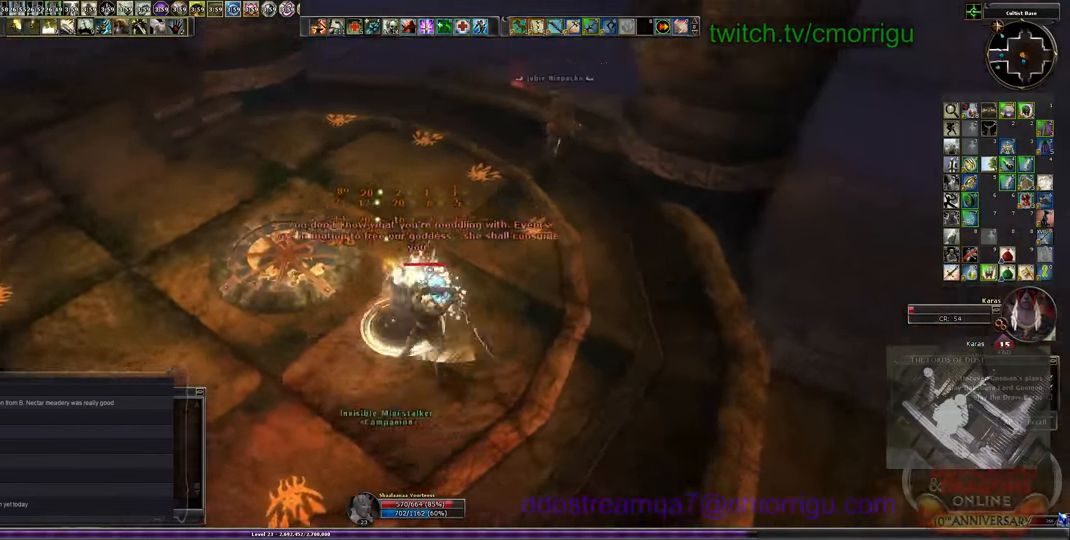
{"keys": [], "events": []}
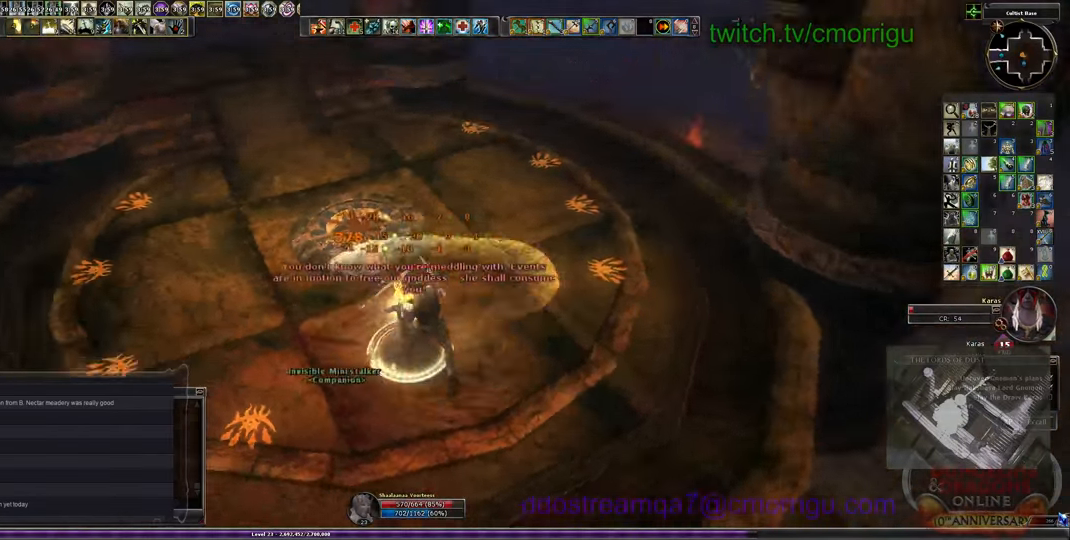
{"keys": [], "events": []}
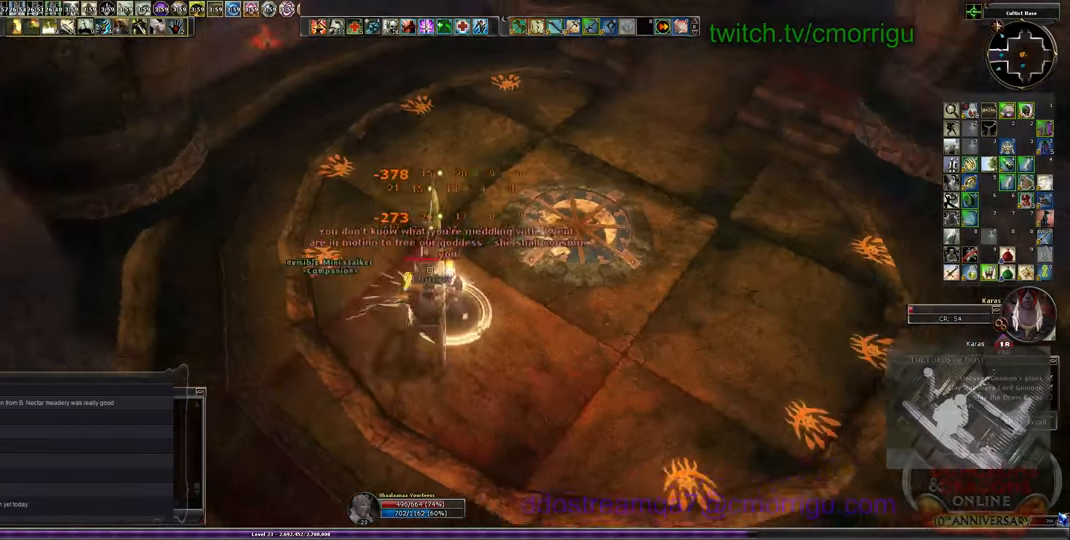
{"keys": [], "events": []}
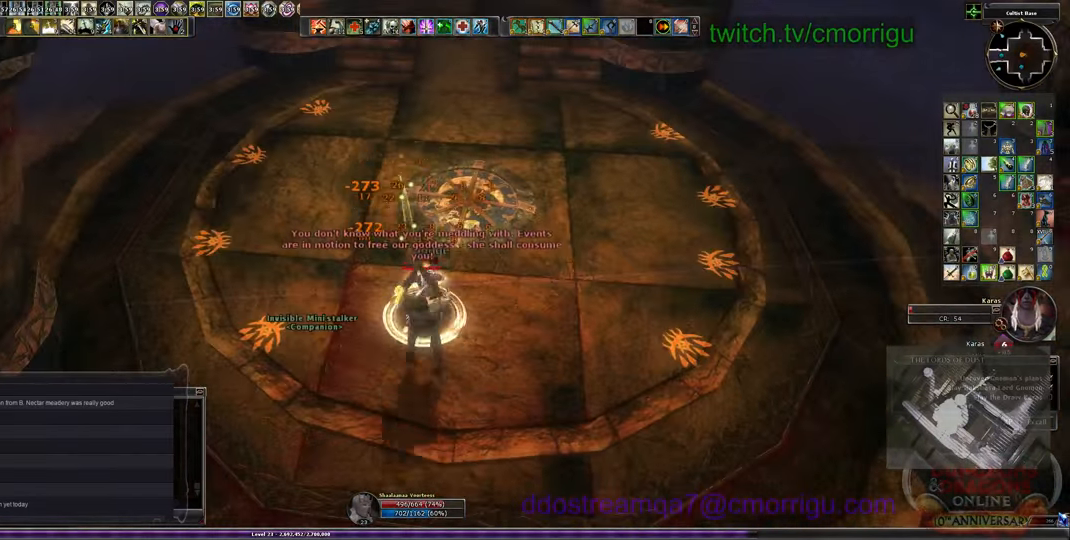
{"keys": [], "events": [[234, "1", "down"], [434, "1", "up"]]}
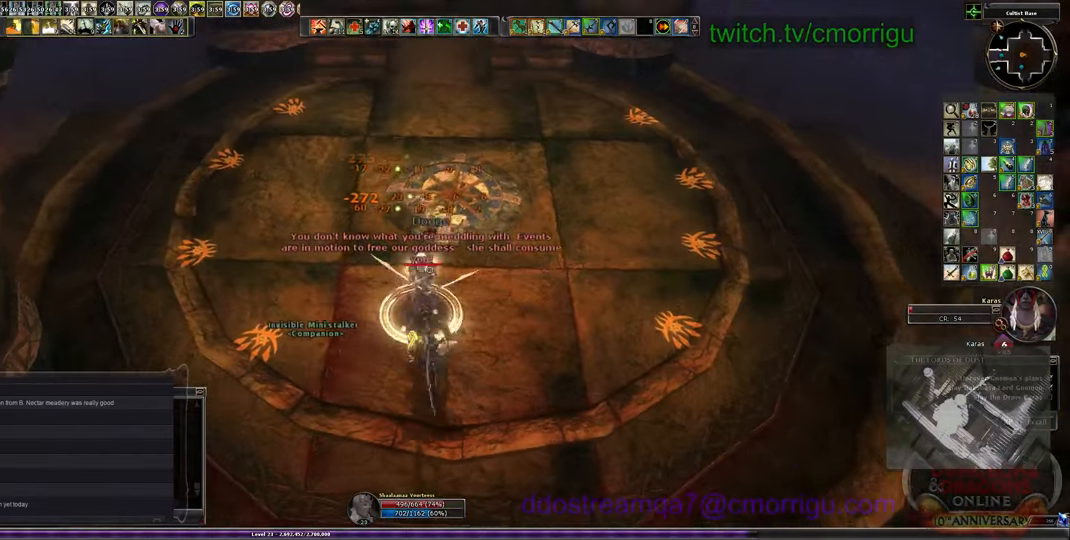
{"keys": ["3"], "events": [[500, "3", "down"]]}
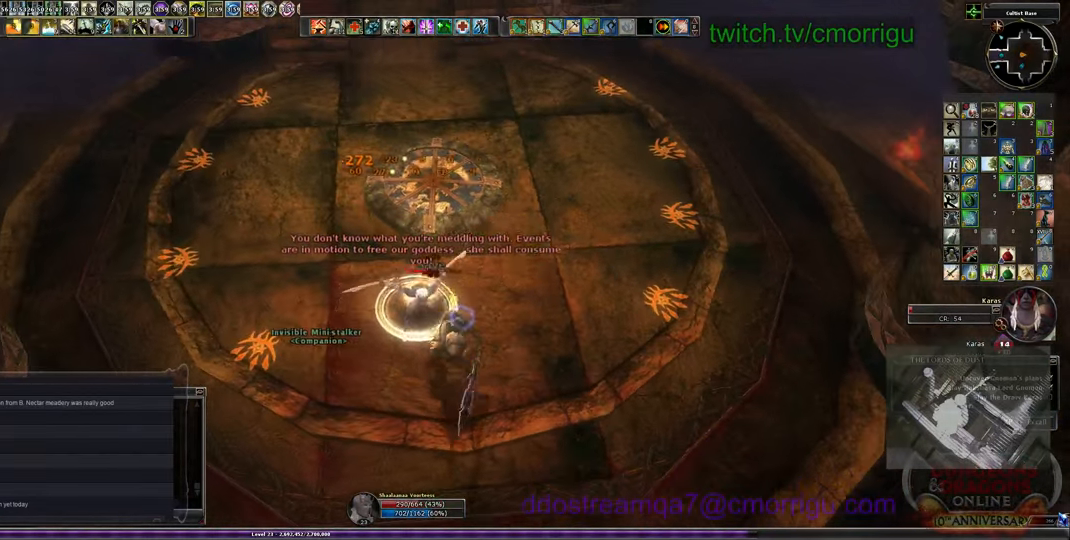
{"keys": [], "events": [[134, "3", "up"]]}
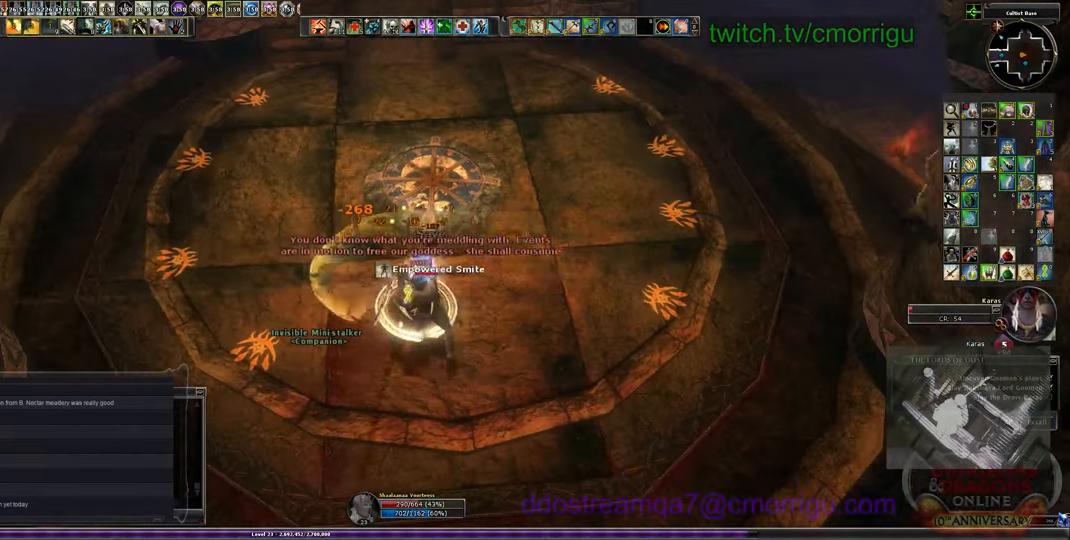
{"keys": ["d", "space", "w"], "events": [[67, "d", "down"], [134, "w", "down"], [234, "4", "down"], [367, "4", "up"], [400, "space", "down"]]}
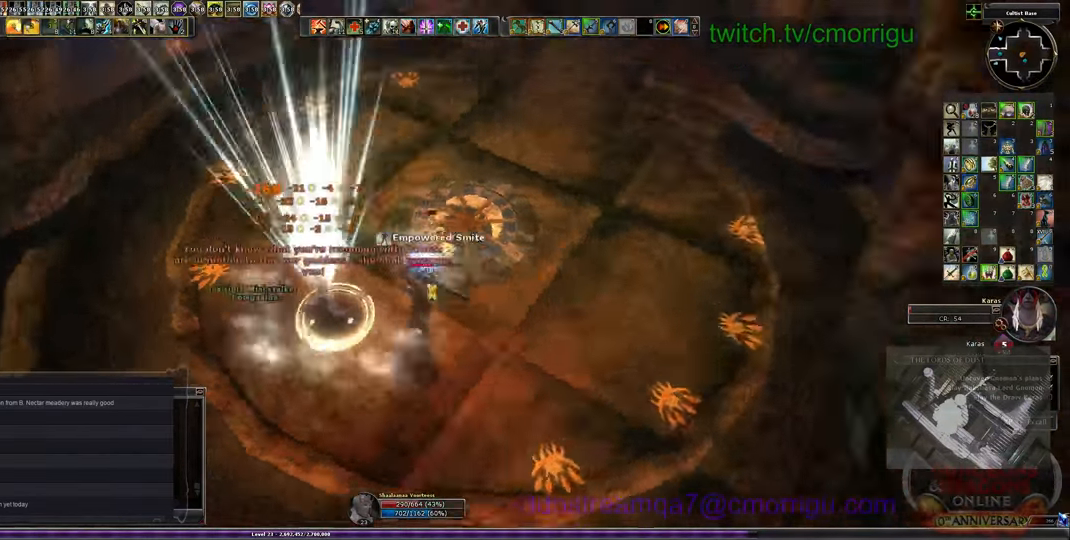
{"keys": ["d", "space"], "events": [[67, "space", "up"], [300, "space", "down"], [333, "w", "up"]]}
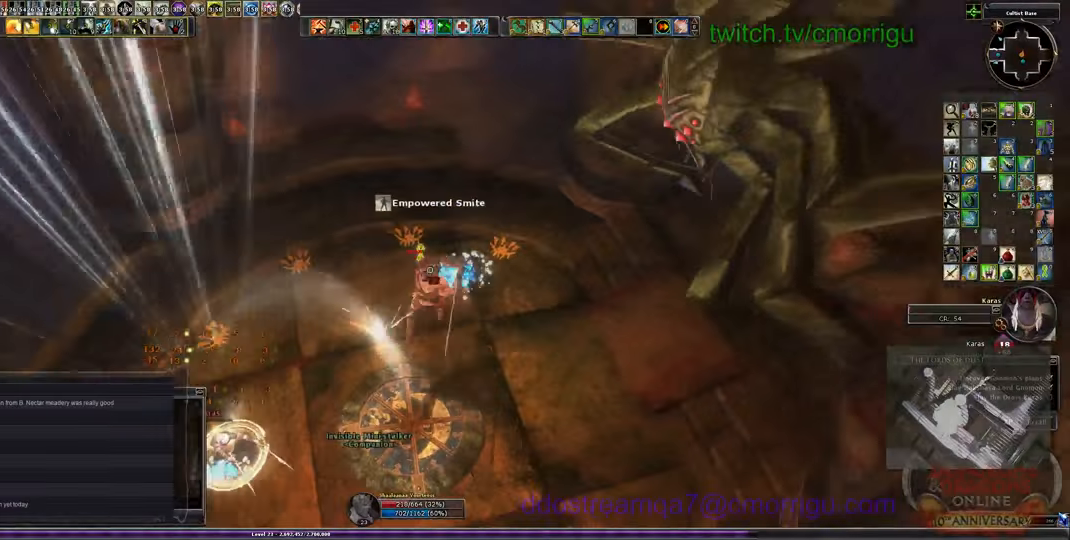
{"keys": [], "events": [[133, "space", "up"], [200, "equals", "down"], [333, "d", "up"], [367, "equals", "up"]]}
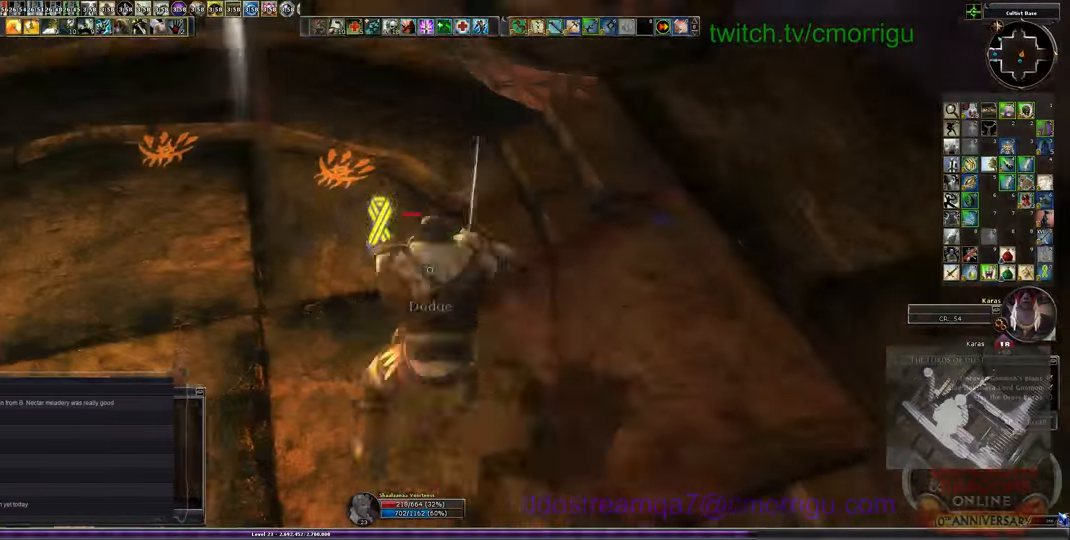
{"keys": [], "events": []}
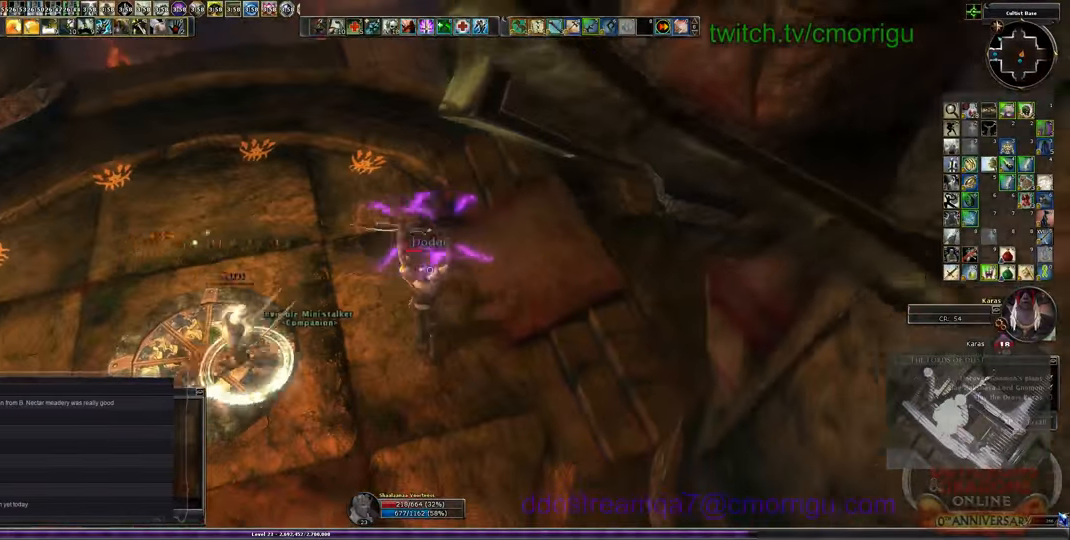
{"keys": [], "events": [[33, "d", "down"], [500, "d", "up"]]}
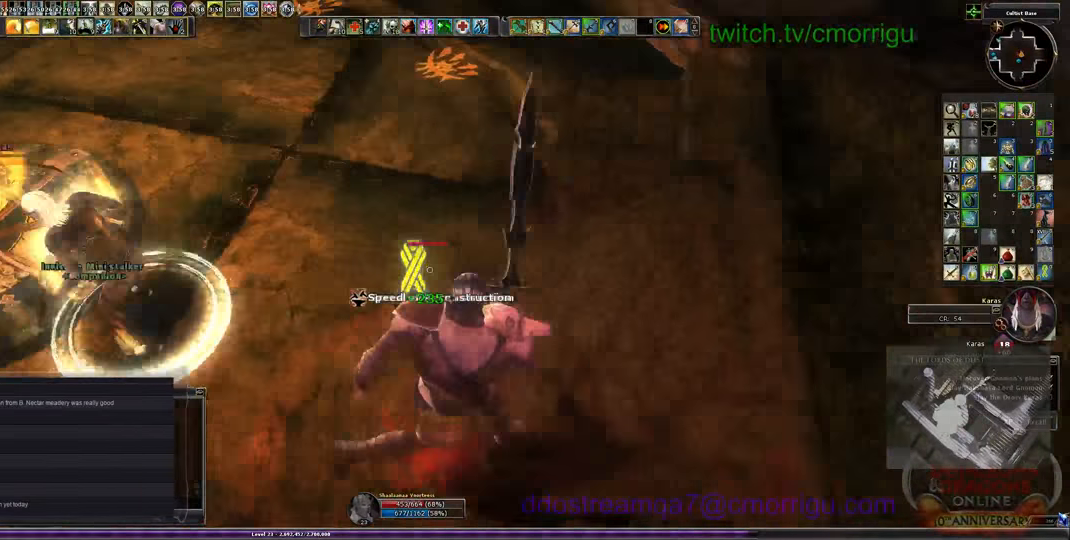
{"keys": ["a"], "events": [[267, "a", "down"]]}
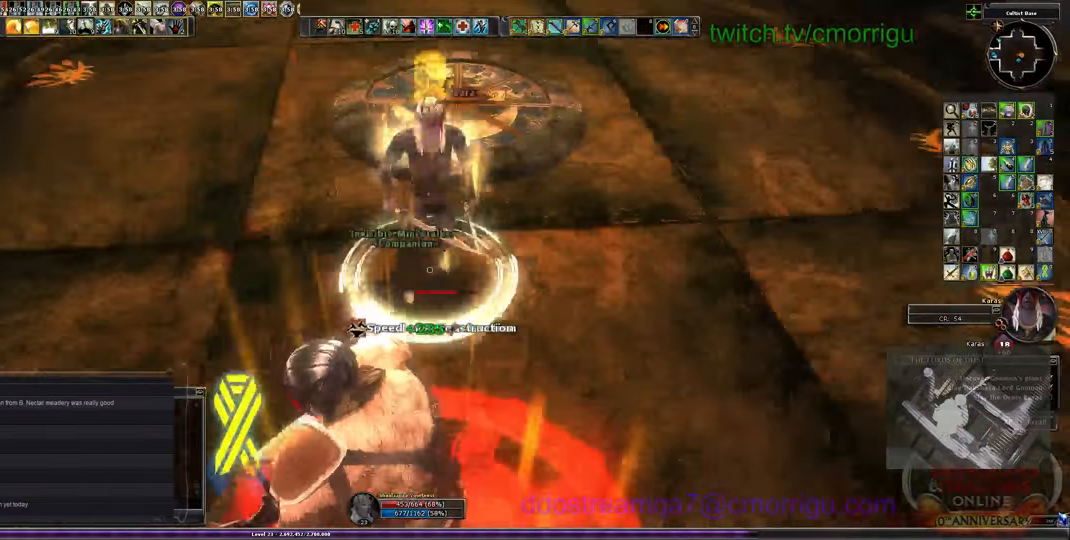
{"keys": ["w"], "events": [[100, "w", "down"], [133, "a", "up"], [167, "w", "up"], [400, "w", "down"]]}
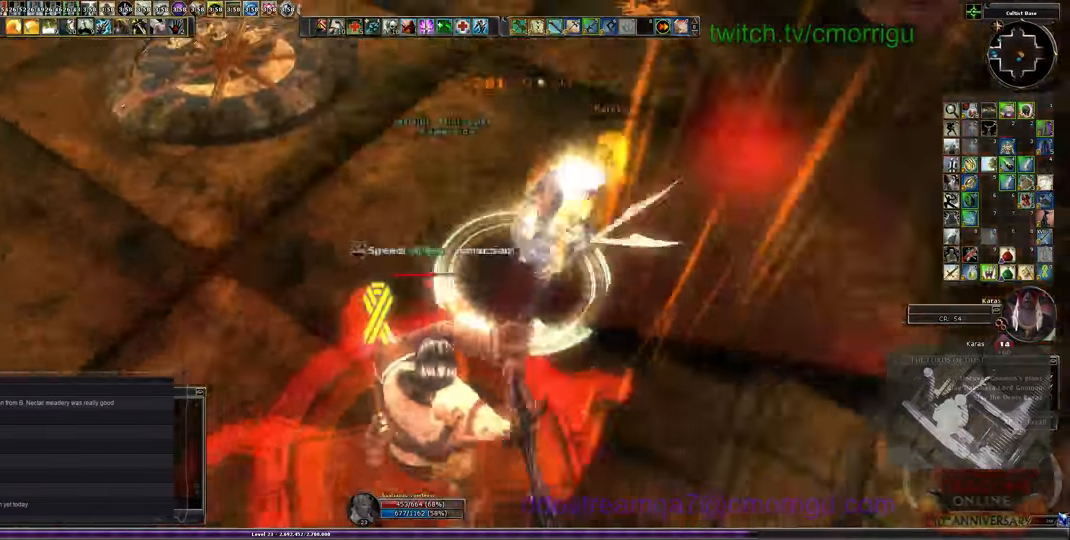
{"keys": [], "events": [[100, "1", "down"], [100, "a", "down"], [233, "w", "up"], [333, "1", "up"], [333, "a", "up"]]}
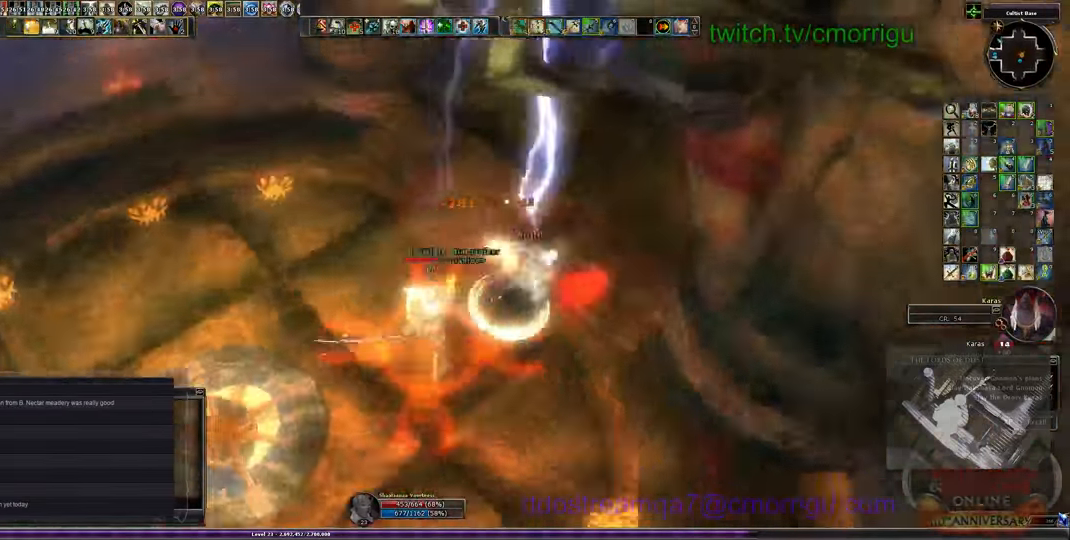
{"keys": [], "events": [[133, "2", "down"], [333, "2", "up"]]}
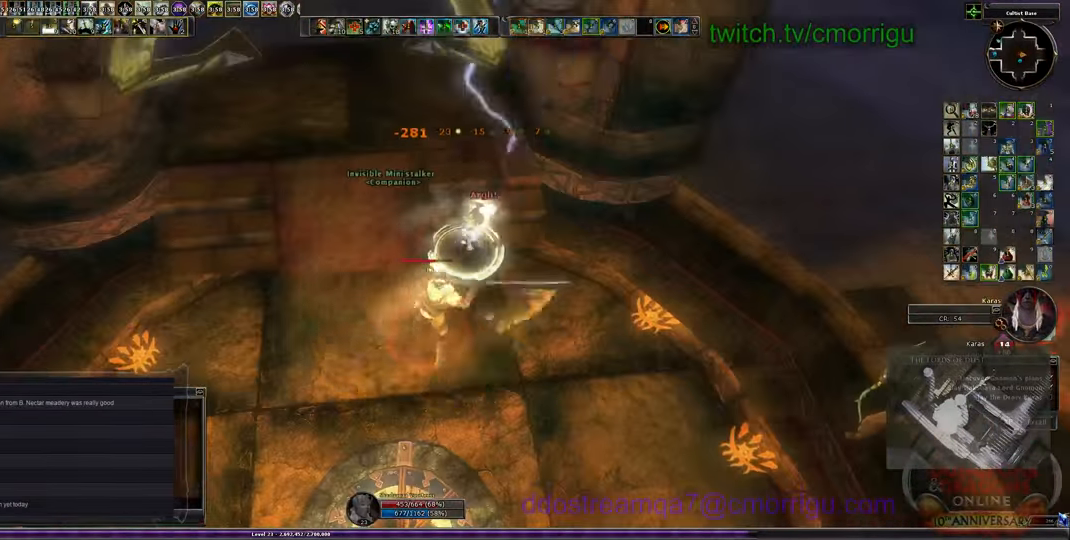
{"keys": [], "events": []}
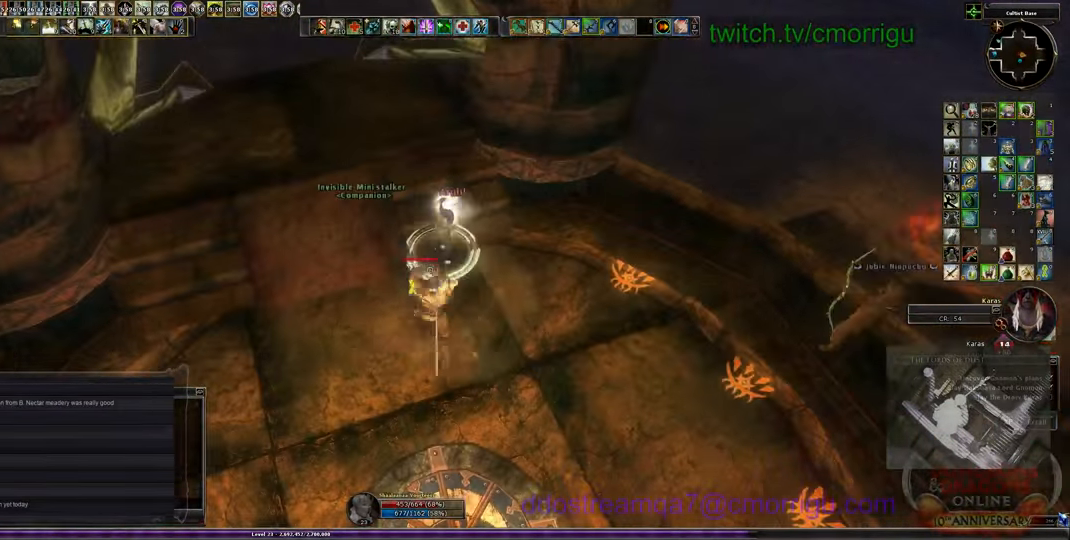
{"keys": [], "events": []}
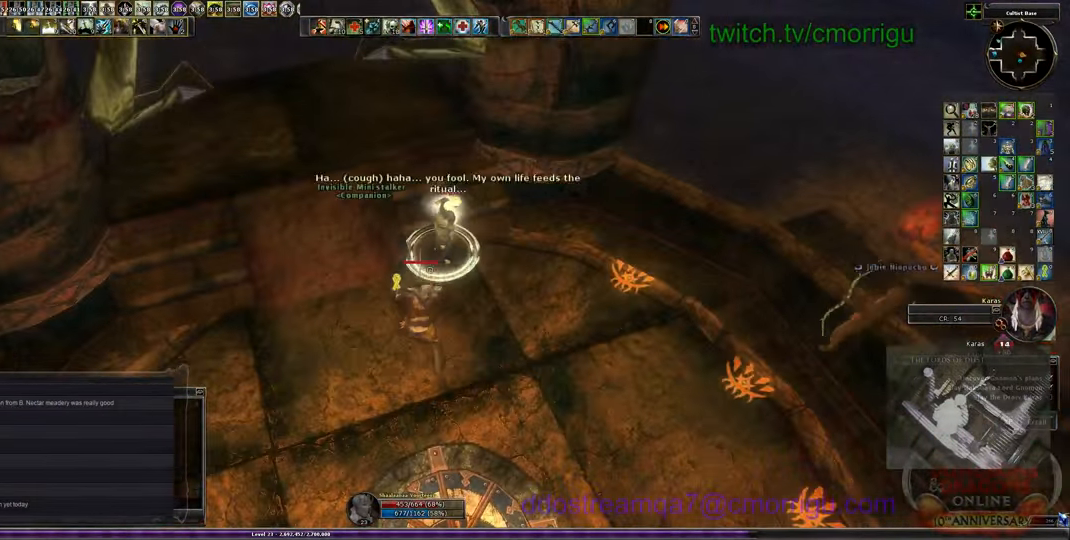
{"keys": [], "events": [[67, "d", "down"], [167, "d", "up"]]}
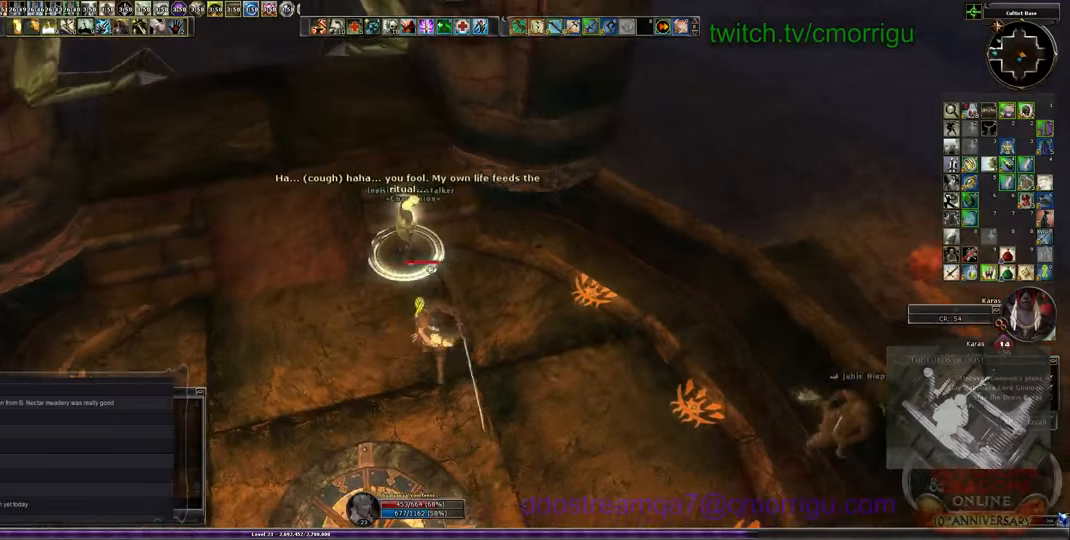
{"keys": [], "events": [[133, "w", "down"], [266, "w", "up"]]}
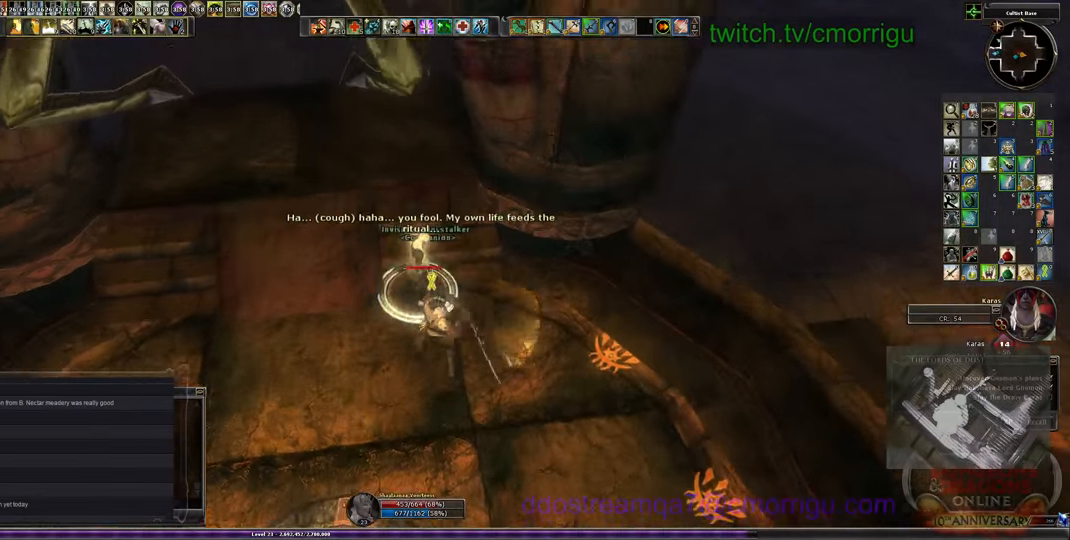
{"keys": ["w"], "events": [[233, "a", "down"], [300, "w", "down"], [500, "a", "up"]]}
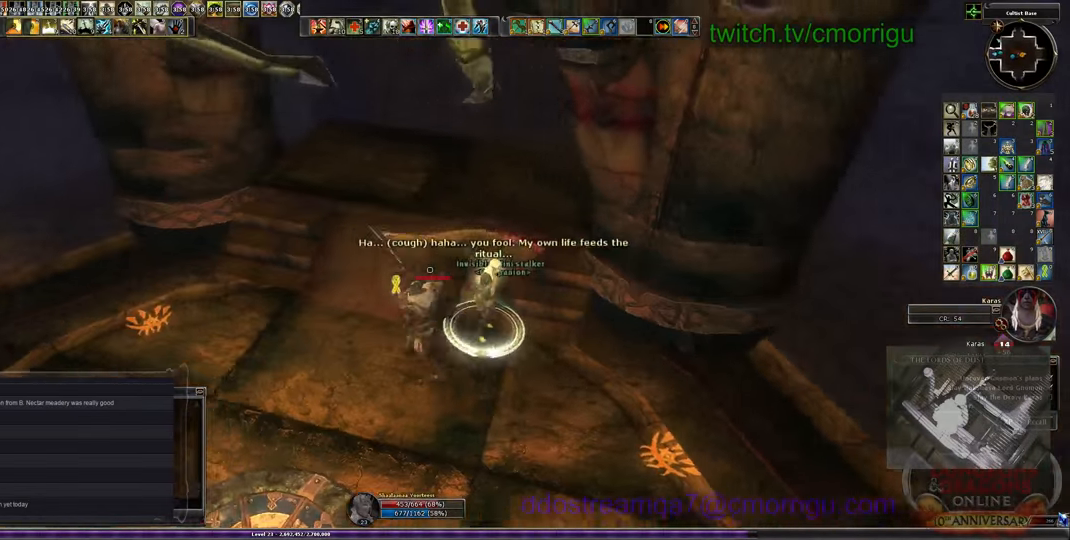
{"keys": ["w"], "events": []}
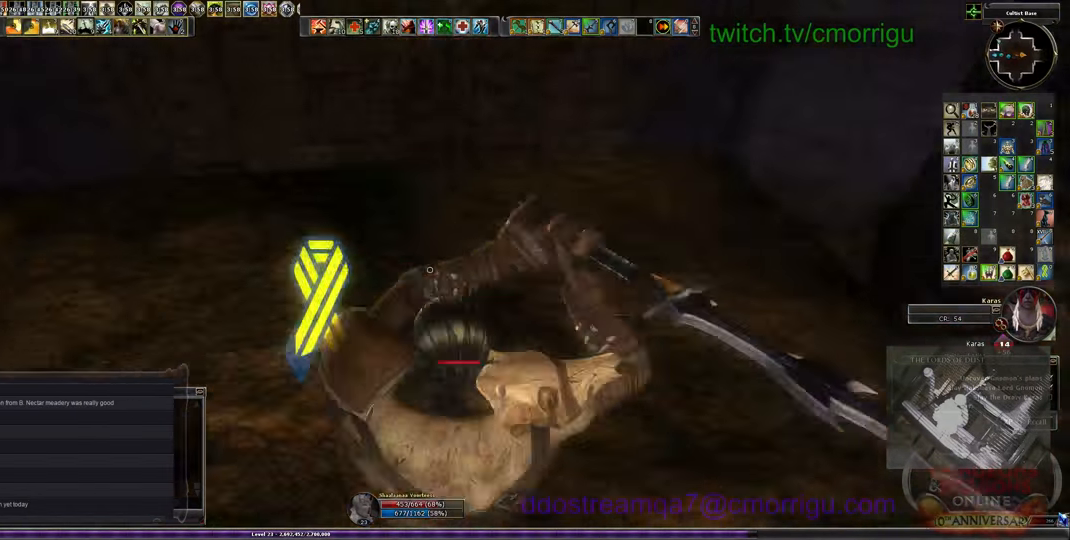
{"keys": ["w"], "events": []}
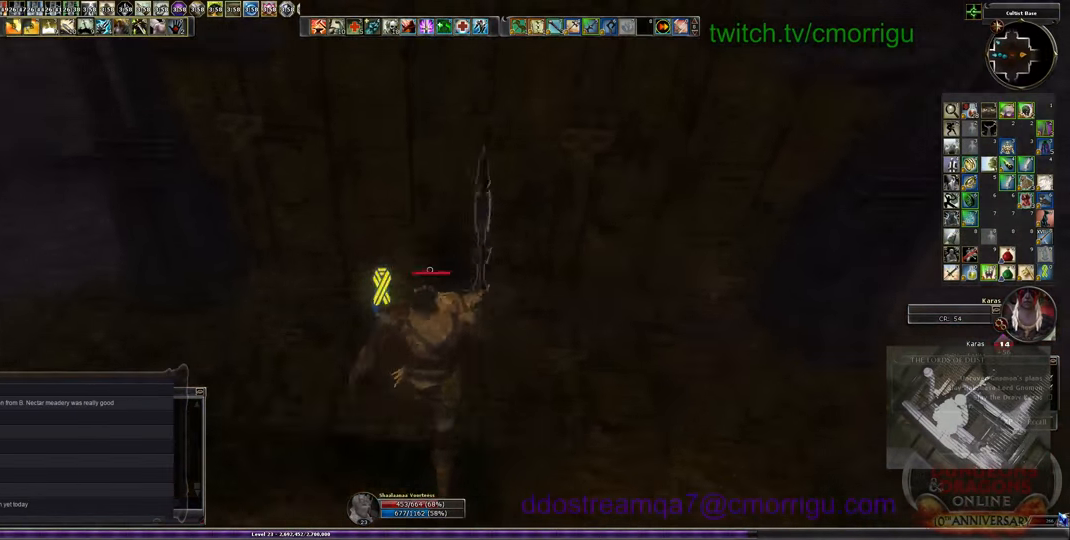
{"keys": ["w"], "events": []}
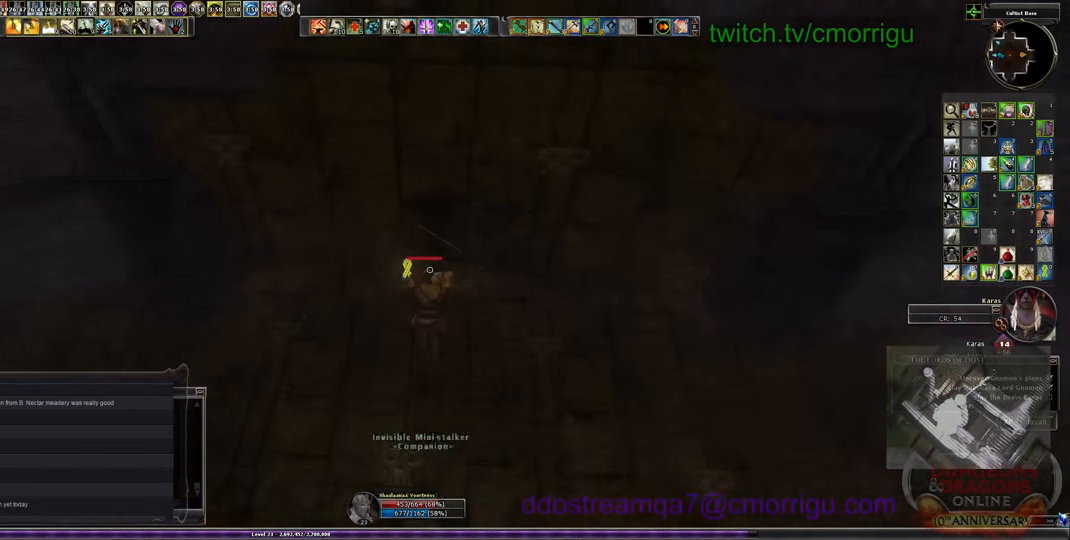
{"keys": ["w"], "events": []}
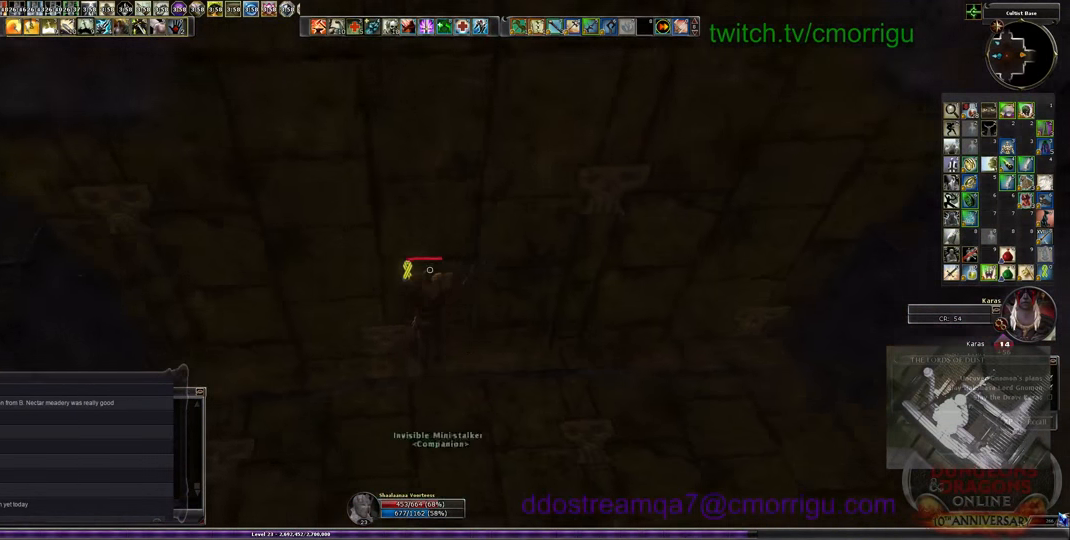
{"keys": [], "events": [[66, "w", "up"]]}
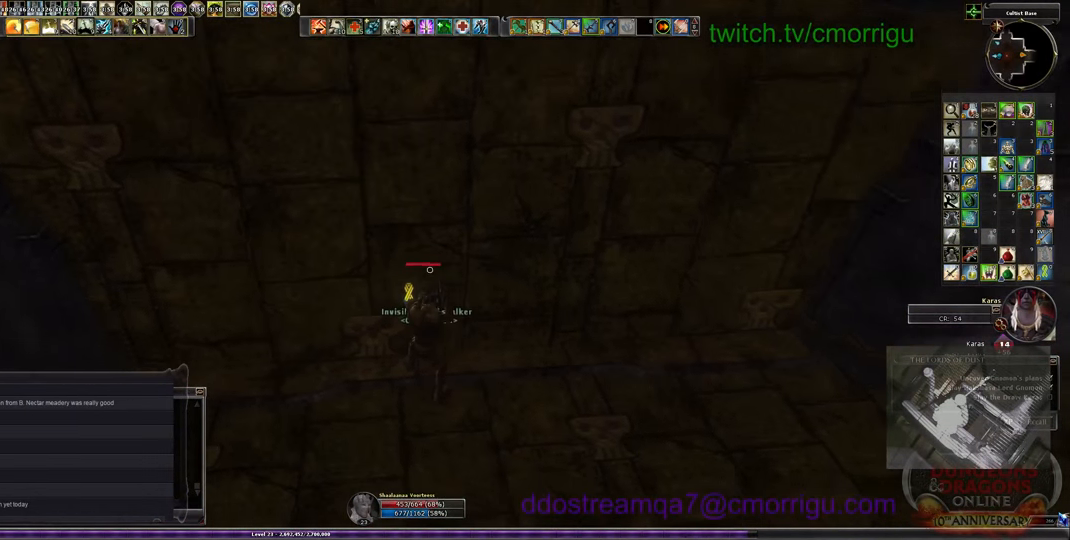
{"keys": ["d"], "events": [[466, "d", "down"]]}
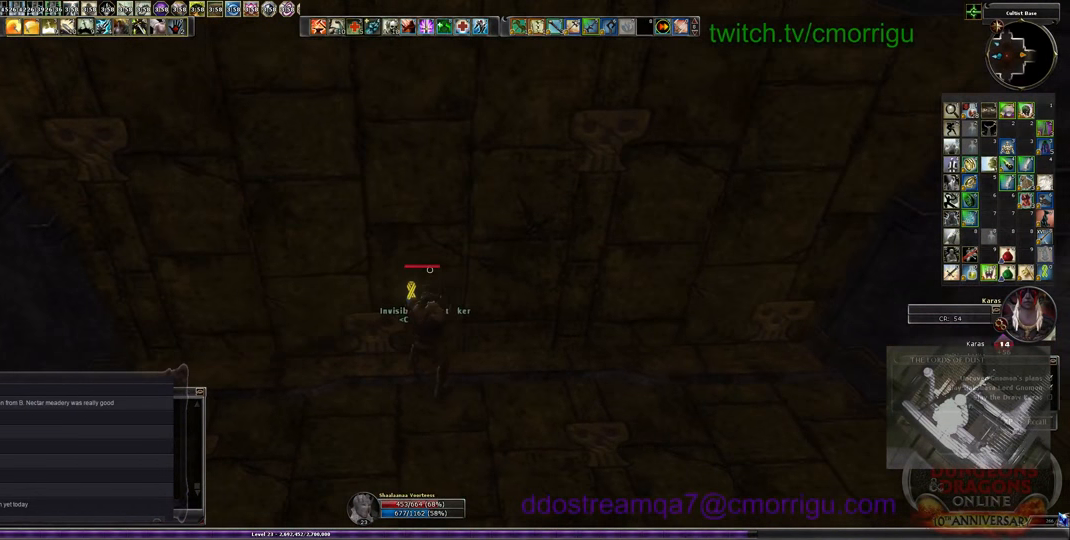
{"keys": [], "events": [[133, "d", "up"]]}
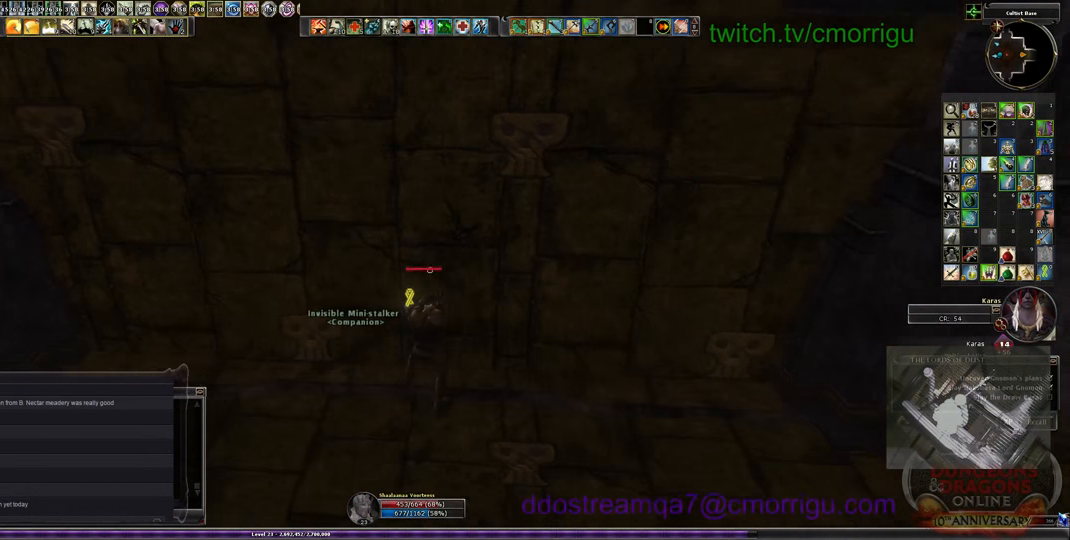
{"keys": ["d"], "events": [[433, "d", "down"]]}
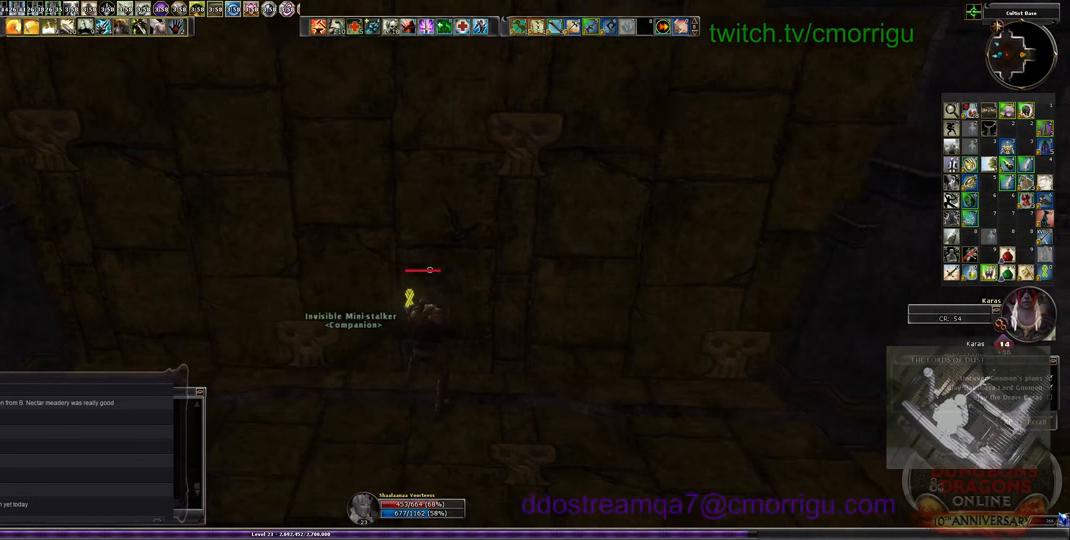
{"keys": [], "events": [[133, "d", "up"]]}